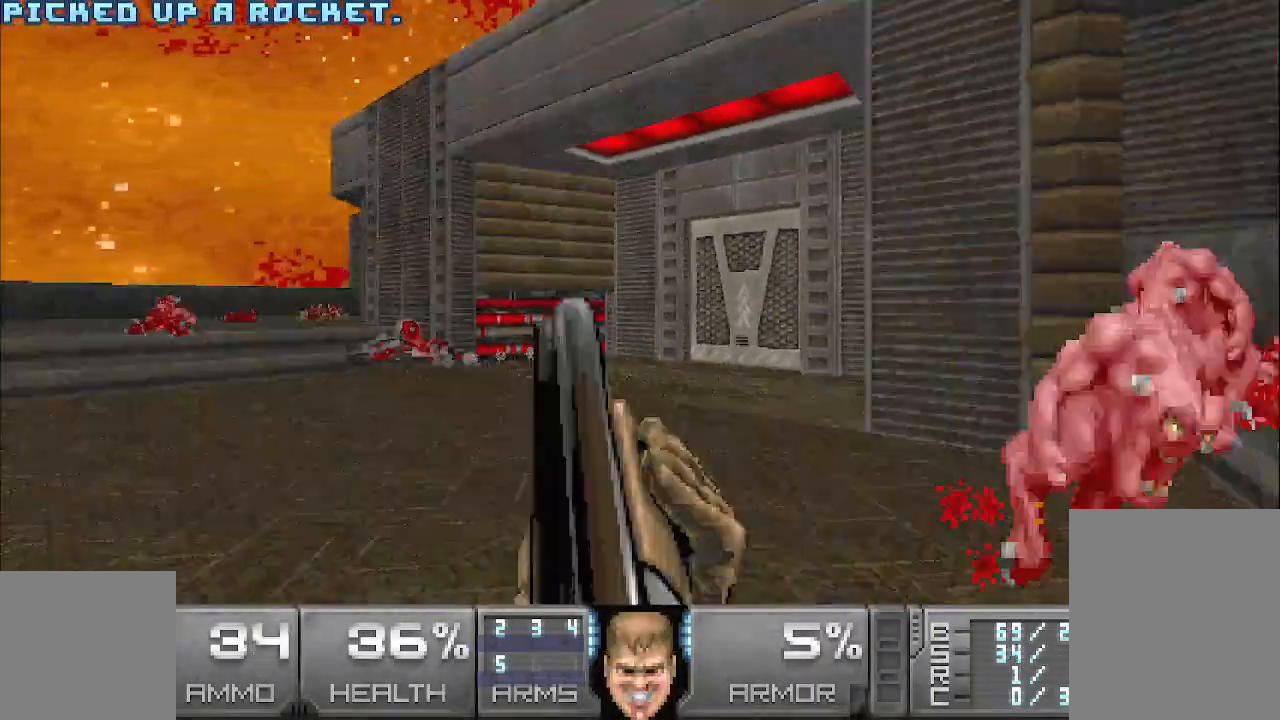
Gameplay with keyboard and mouse; each line is a JSON object with the keys and mouse buttons held at the frame after it. "events" lists presses ("down") and releases ("up") of "a", "d", "s", "space", "w", "mouse_left", "mouse_right", "mouse_wheel_up" and "mouse_wheel_down" between this image and that frame as [ms after this image, input, new state], when the widget could be followed in between. "mouse_left", "mouse_right", "mouse_wheel_up", "mouse_wheel_down" = the "left", "right", "wheel_up", "wheel_down" buttons of the "mouse" list. No other keys are recorded. Mouse movement is not recorded. Not read: other_keys.
{"keys": ["w"], "mouse": [], "events": [[100, "mouse_left", "up"], [100, "w", "up"], [283, "a", "down"], [433, "a", "up"], [483, "w", "down"]]}
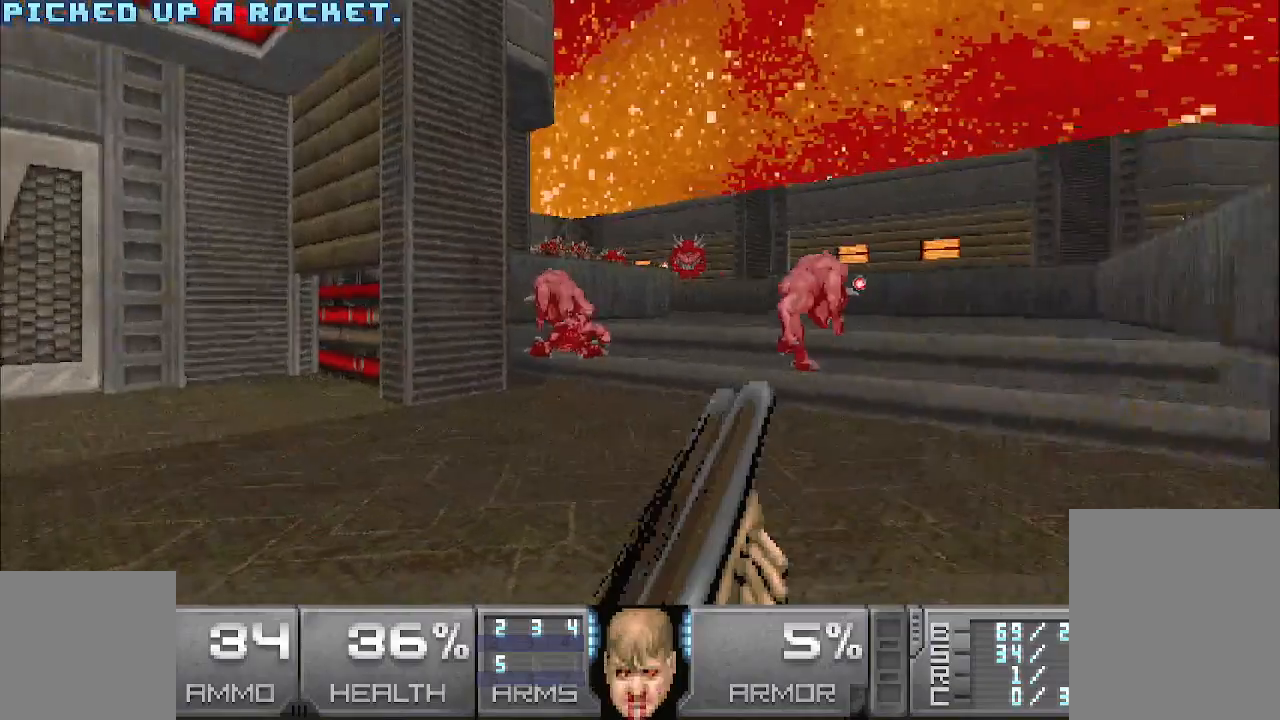
{"keys": ["a"], "mouse": [], "events": [[117, "w", "up"], [217, "w", "down"], [267, "a", "down"], [500, "w", "up"]]}
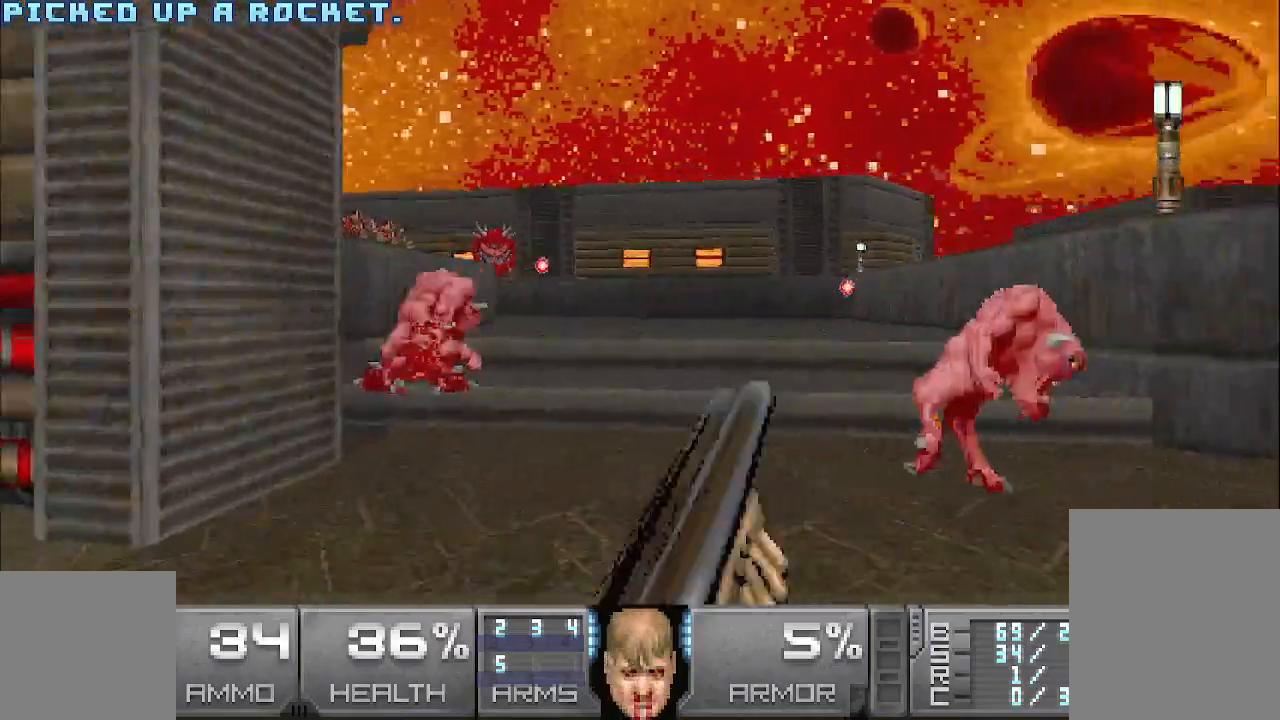
{"keys": [], "mouse": [], "events": [[133, "a", "up"], [417, "d", "down"], [467, "d", "up"]]}
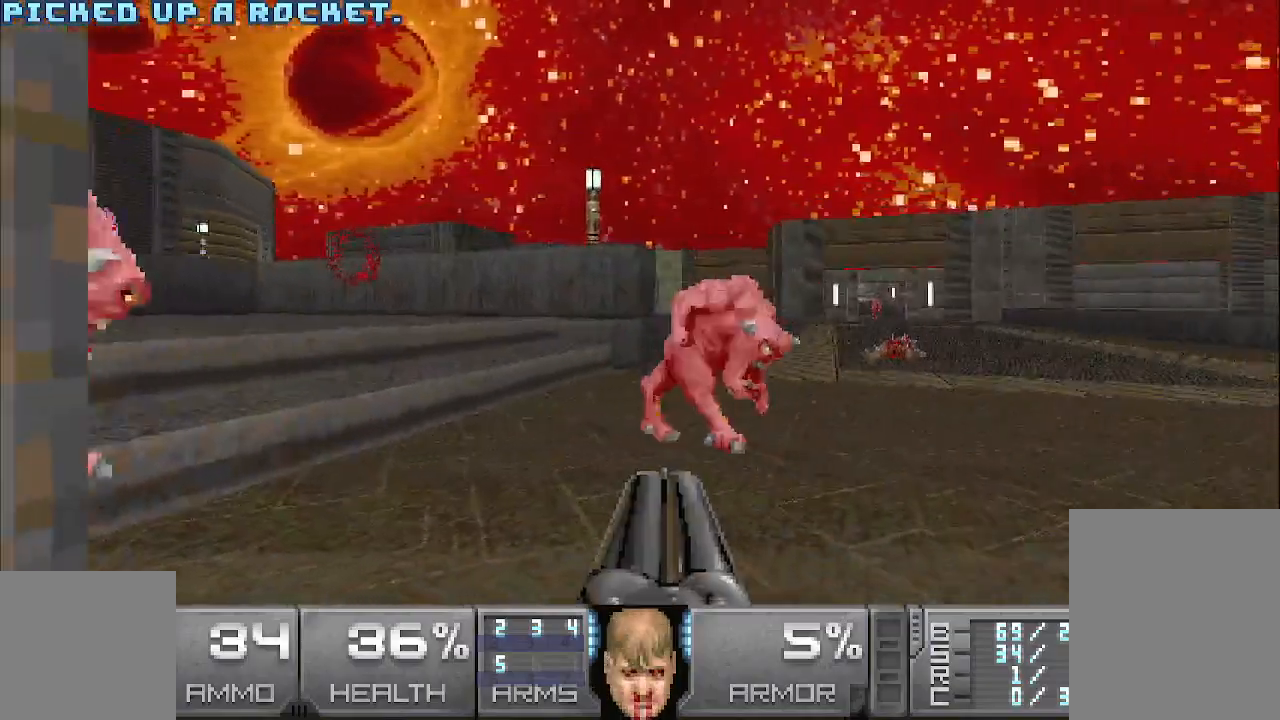
{"keys": [], "mouse": [], "events": [[17, "mouse_left", "down"], [350, "mouse_left", "up"]]}
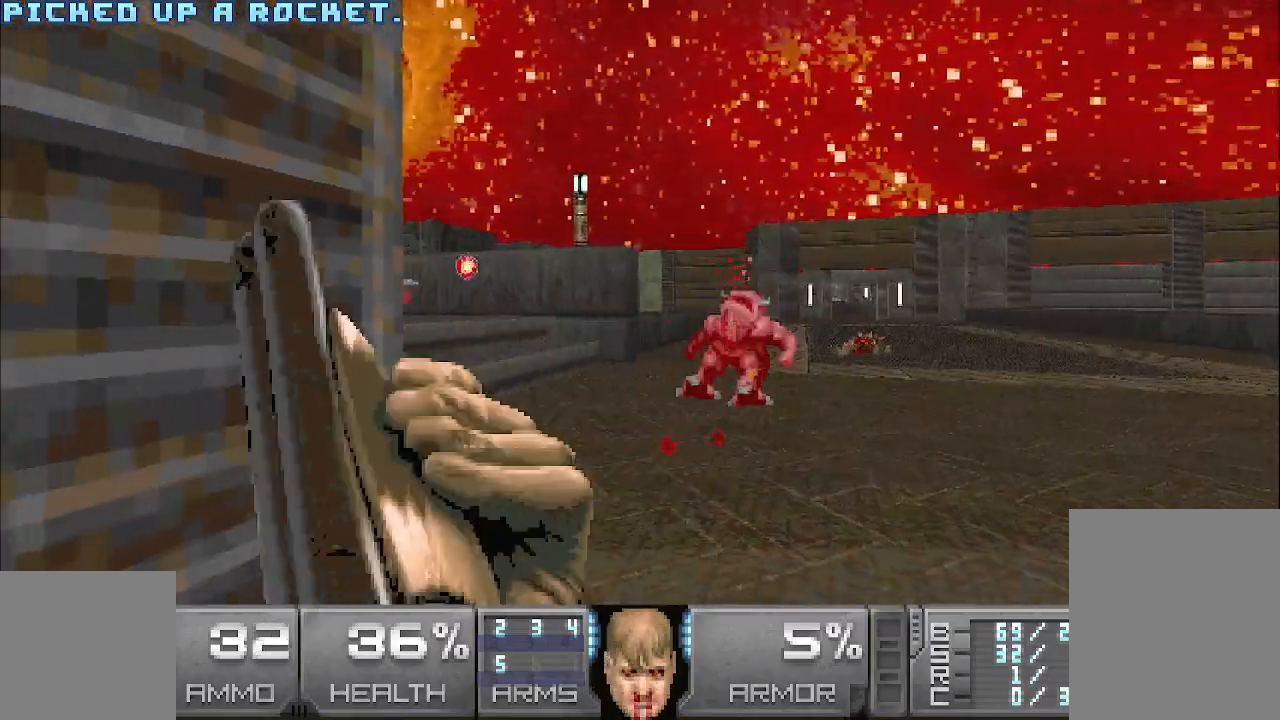
{"keys": [], "mouse": [], "events": [[367, "w", "down"], [417, "d", "down"], [467, "d", "up"], [500, "w", "up"]]}
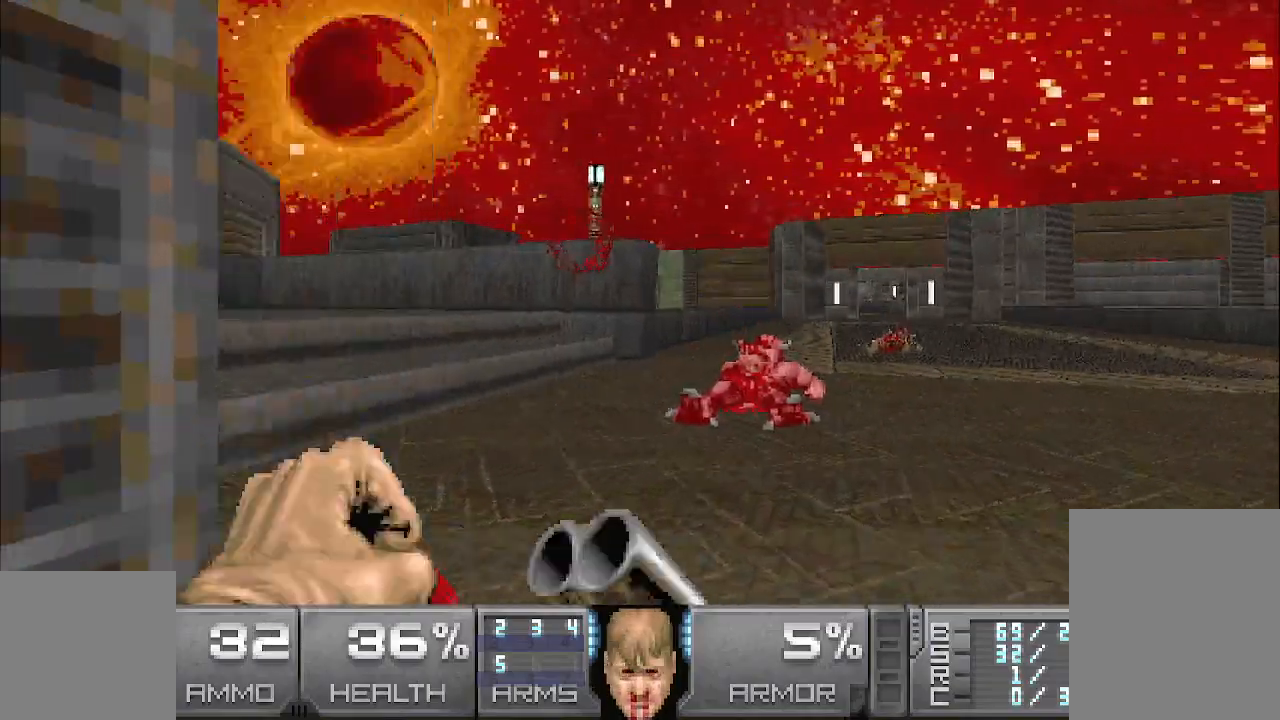
{"keys": [], "mouse": [], "events": []}
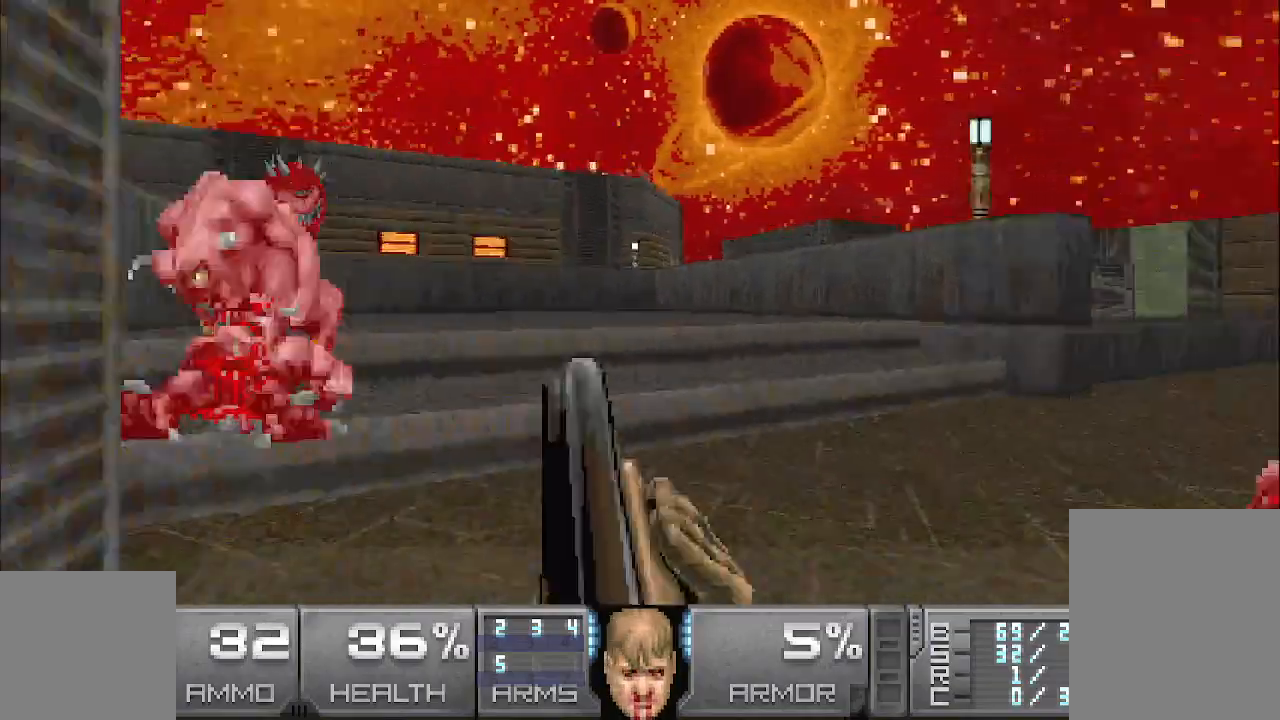
{"keys": [], "mouse": ["left"], "events": [[350, "mouse_left", "down"]]}
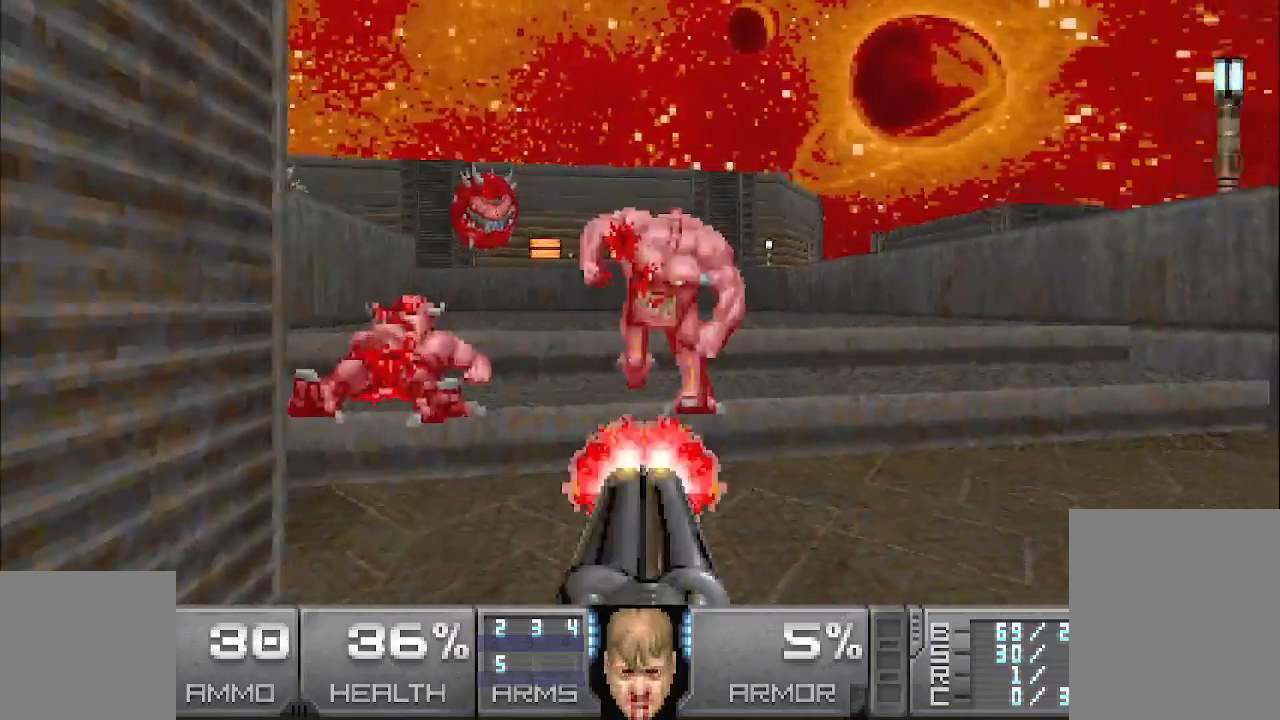
{"keys": [], "mouse": [], "events": [[150, "d", "down"], [183, "mouse_left", "up"], [183, "w", "down"], [417, "d", "up"], [417, "w", "up"]]}
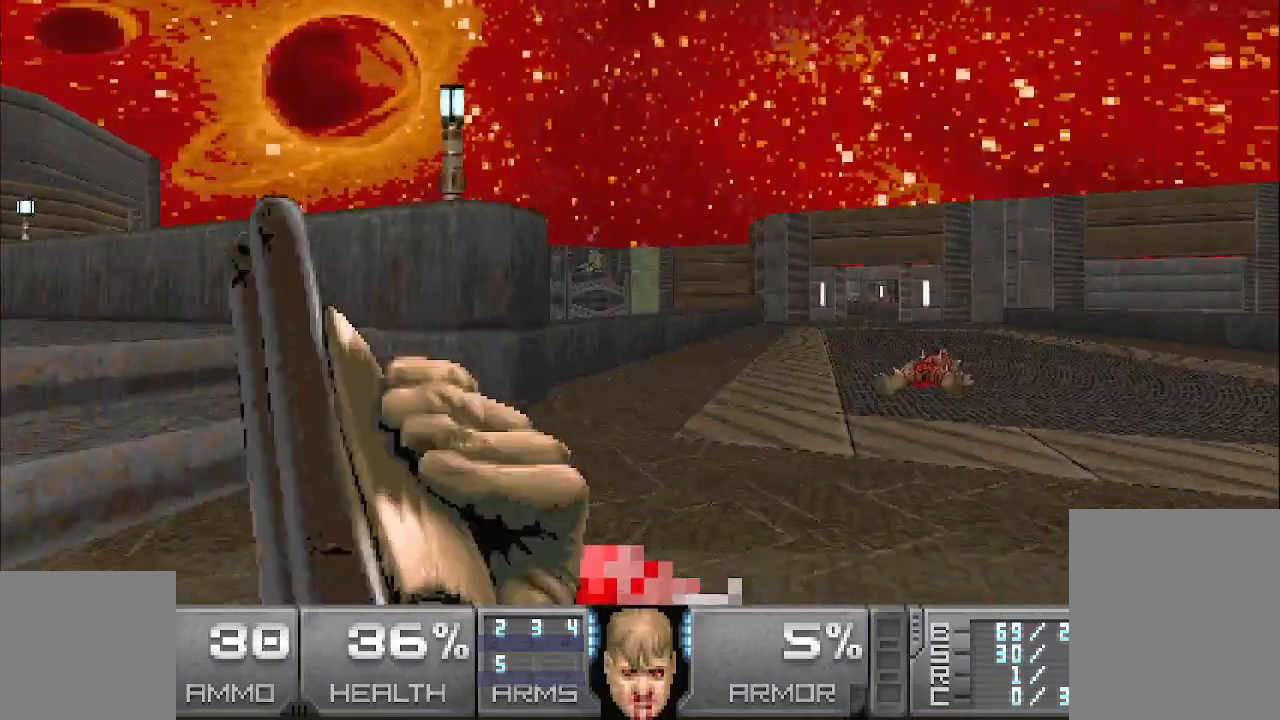
{"keys": [], "mouse": [], "events": []}
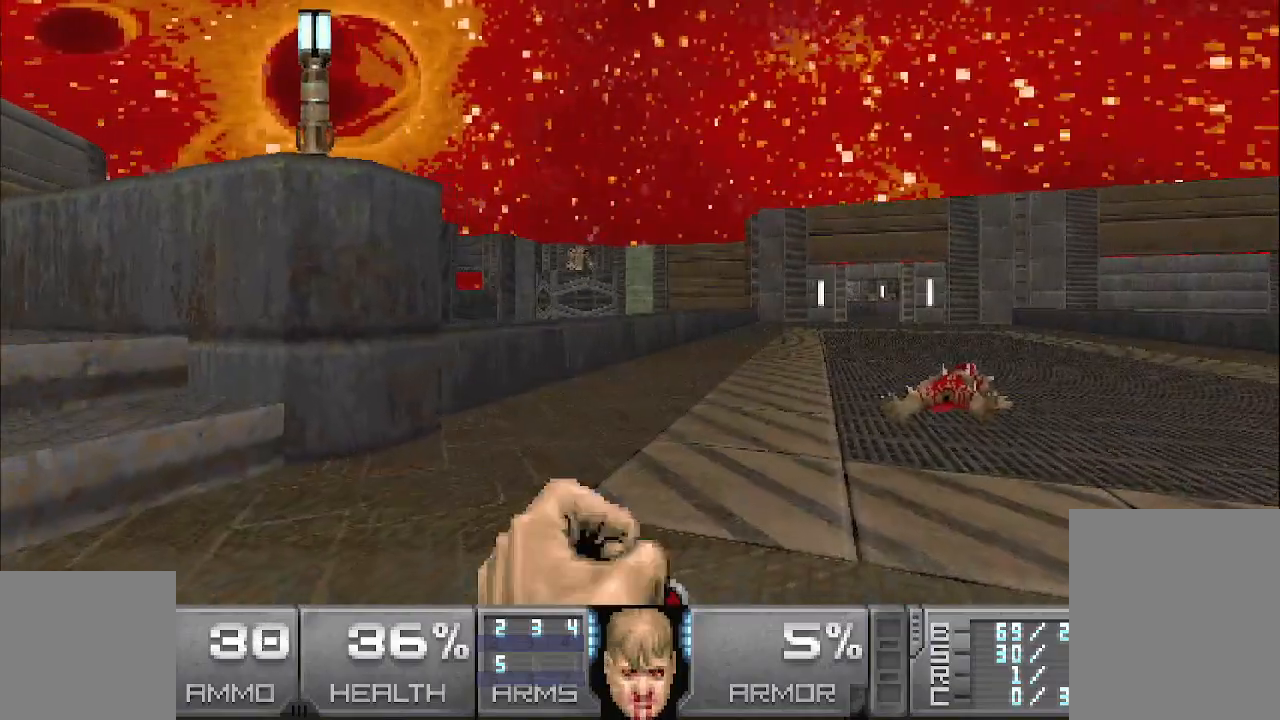
{"keys": [], "mouse": [], "events": [[233, "w", "down"], [417, "w", "up"]]}
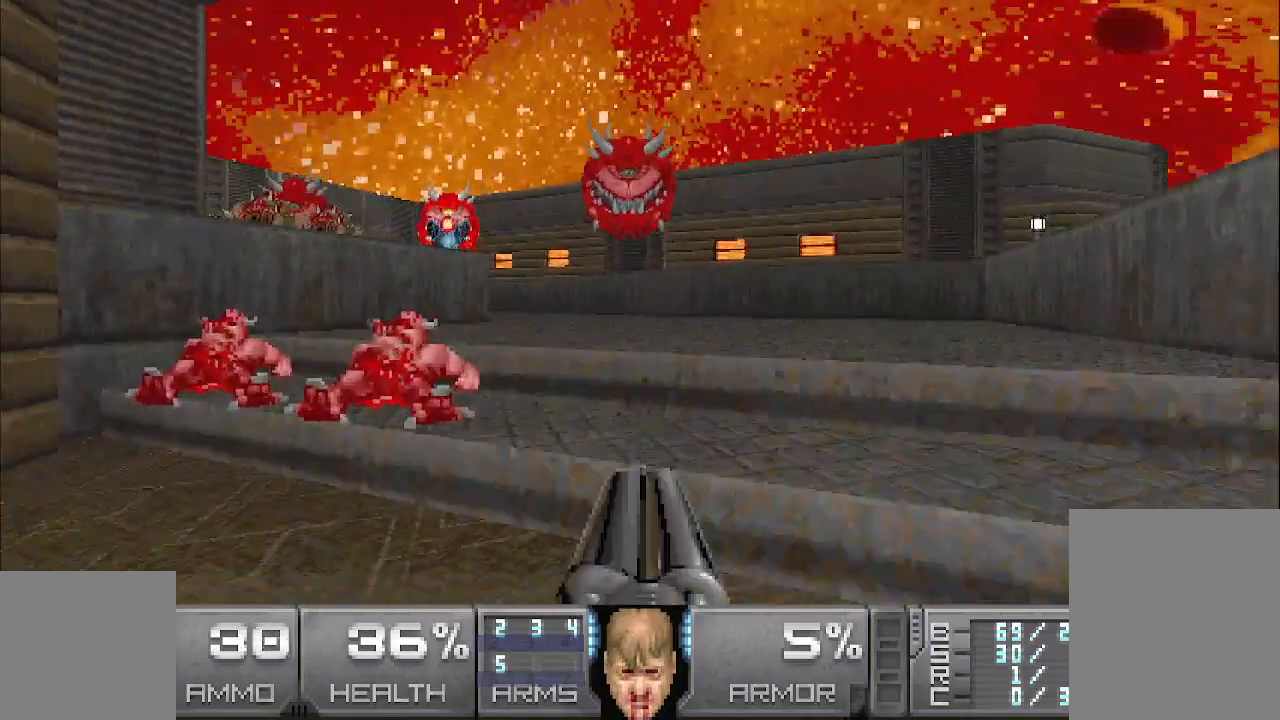
{"keys": ["w"], "mouse": [], "events": [[17, "d", "down"], [17, "w", "down"], [383, "d", "up"]]}
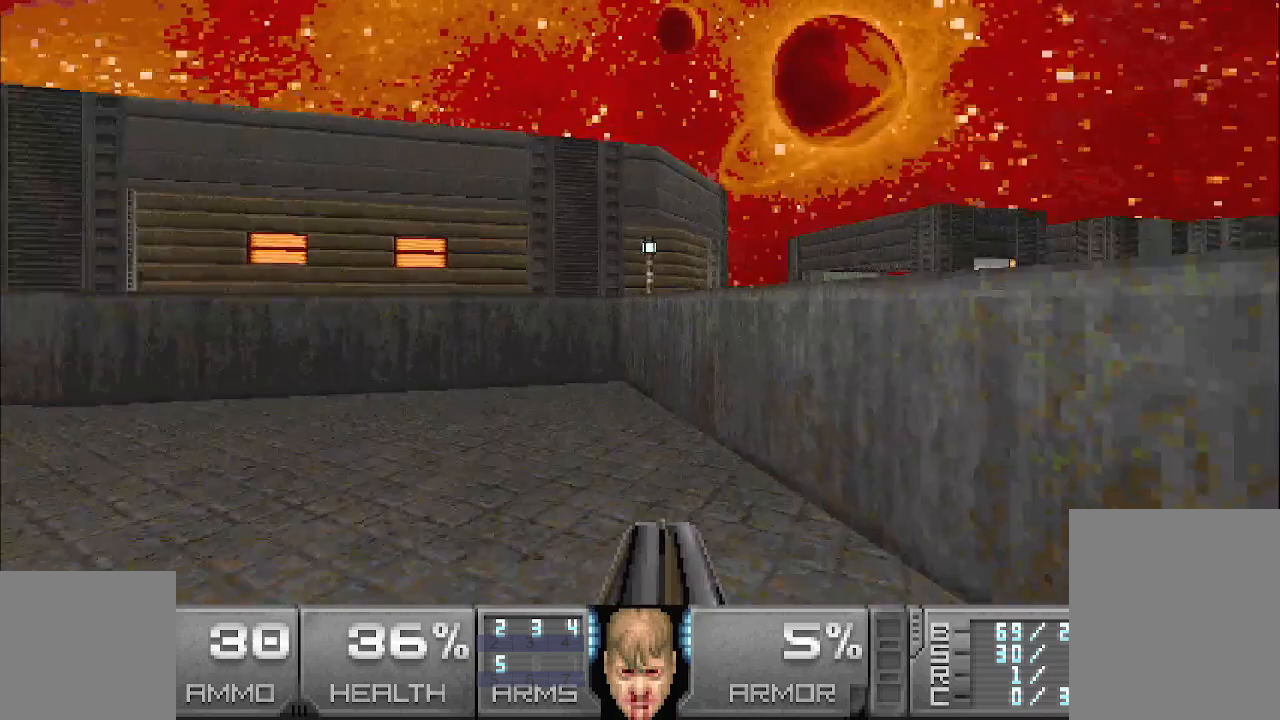
{"keys": [], "mouse": [], "events": [[33, "w", "up"]]}
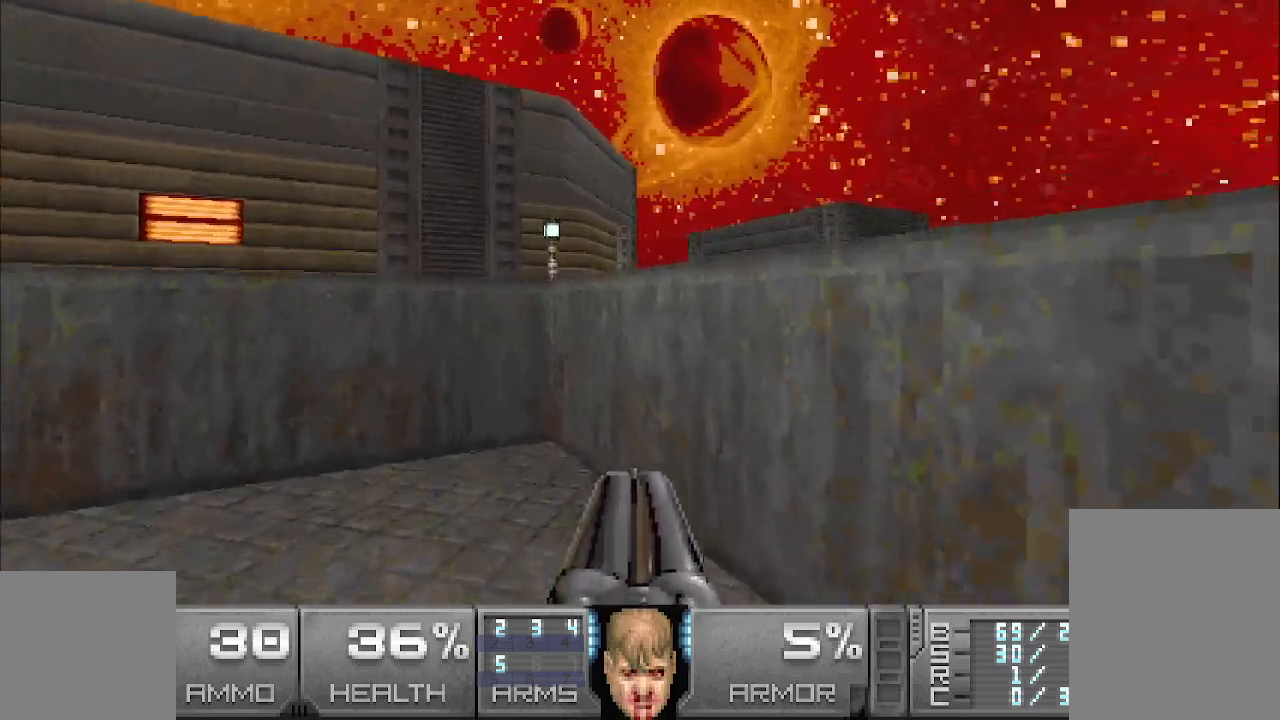
{"keys": [], "mouse": [], "events": [[233, "w", "down"], [483, "w", "up"]]}
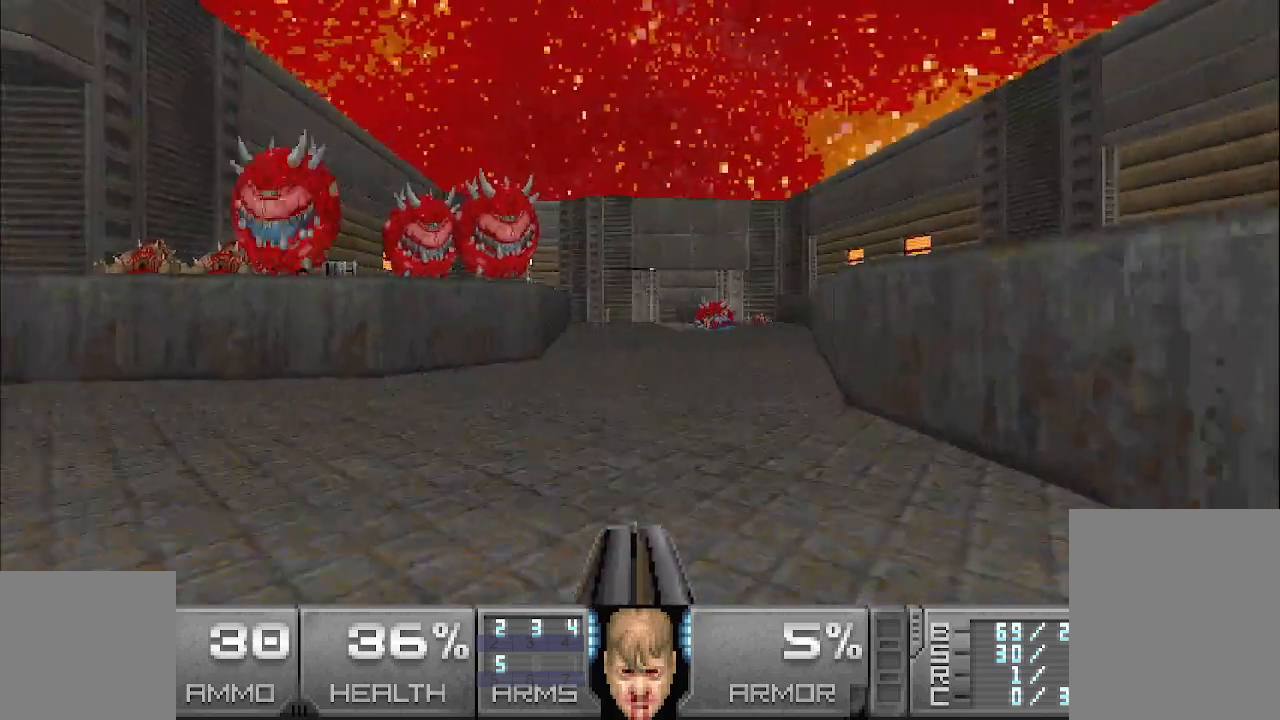
{"keys": ["w"], "mouse": [], "events": [[117, "w", "down"]]}
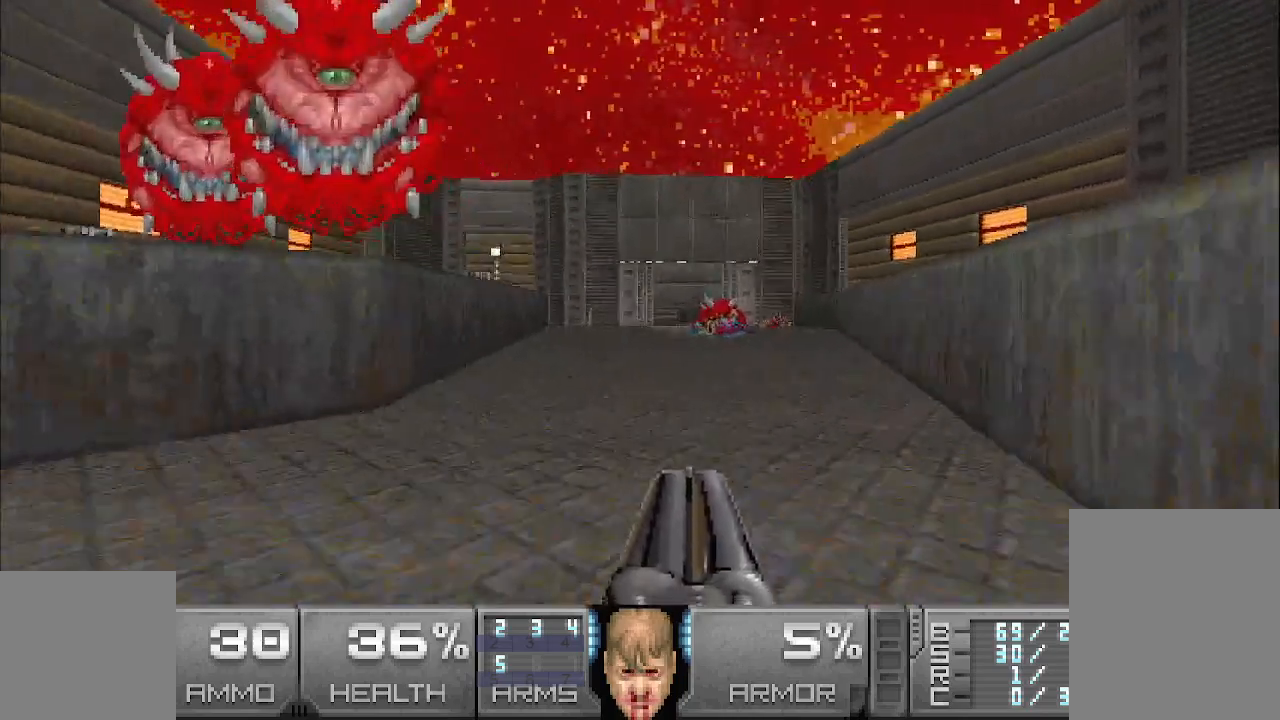
{"keys": ["w"], "mouse": [], "events": []}
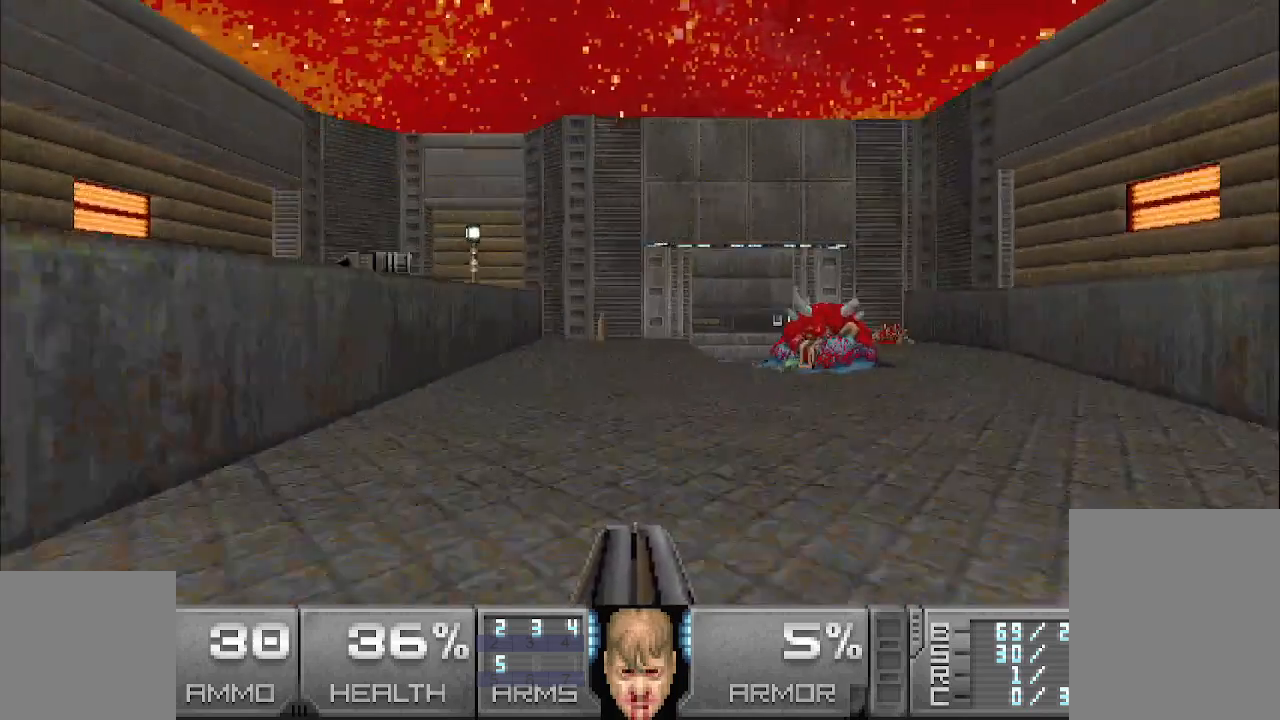
{"keys": ["w"], "mouse": [], "events": []}
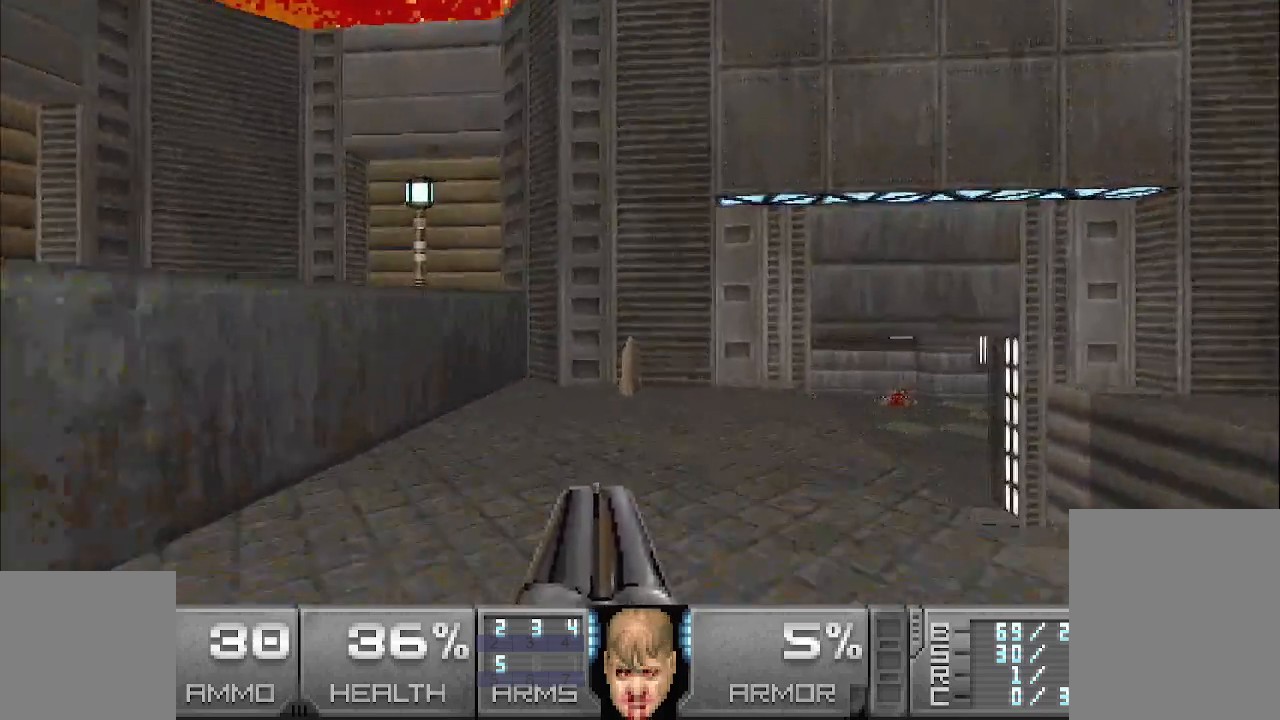
{"keys": [], "mouse": [], "events": [[50, "a", "down"], [383, "a", "up"], [433, "w", "up"]]}
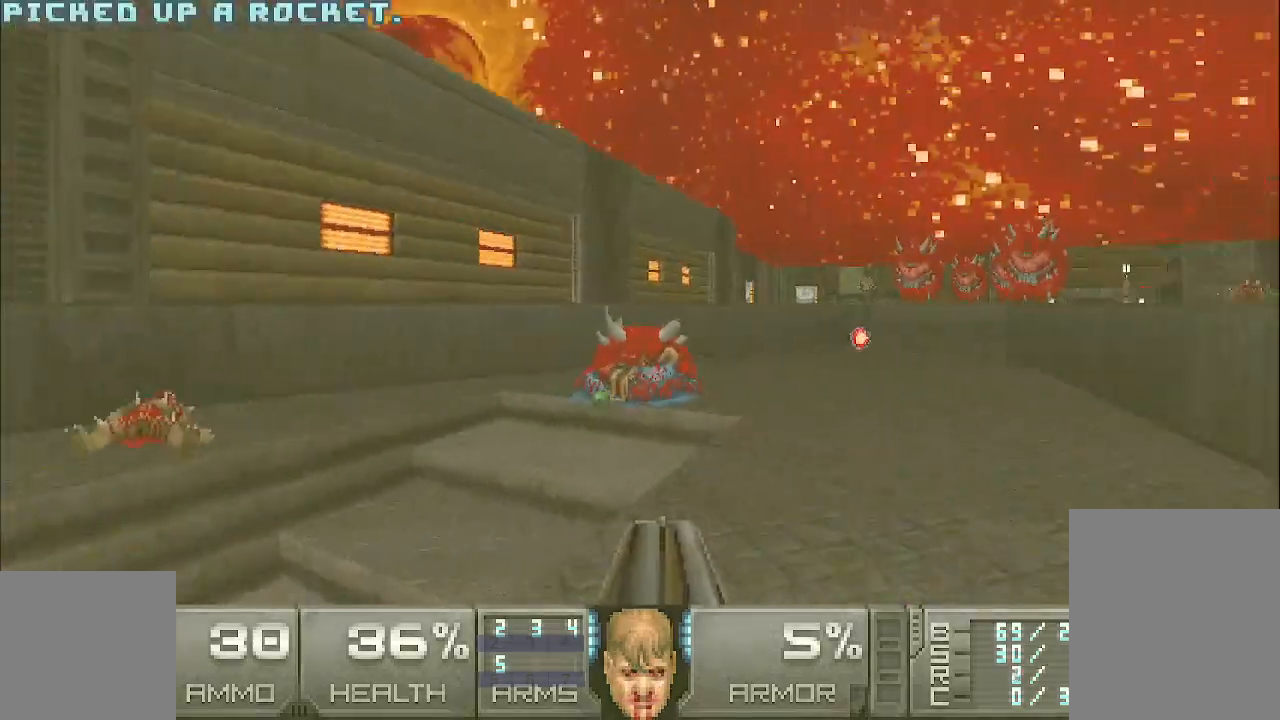
{"keys": [], "mouse": [], "events": [[350, "d", "down"], [400, "d", "up"]]}
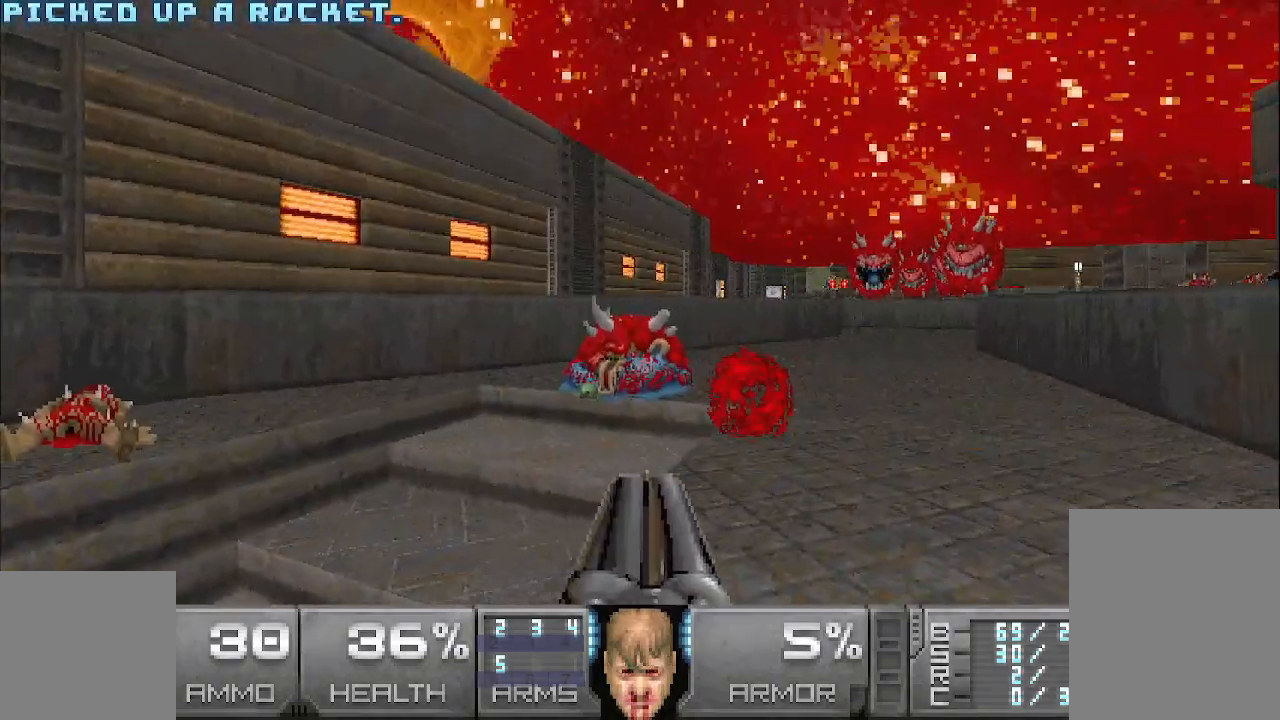
{"keys": [], "mouse": [], "events": [[50, "d", "down"], [150, "d", "up"], [283, "d", "down"], [383, "d", "up"]]}
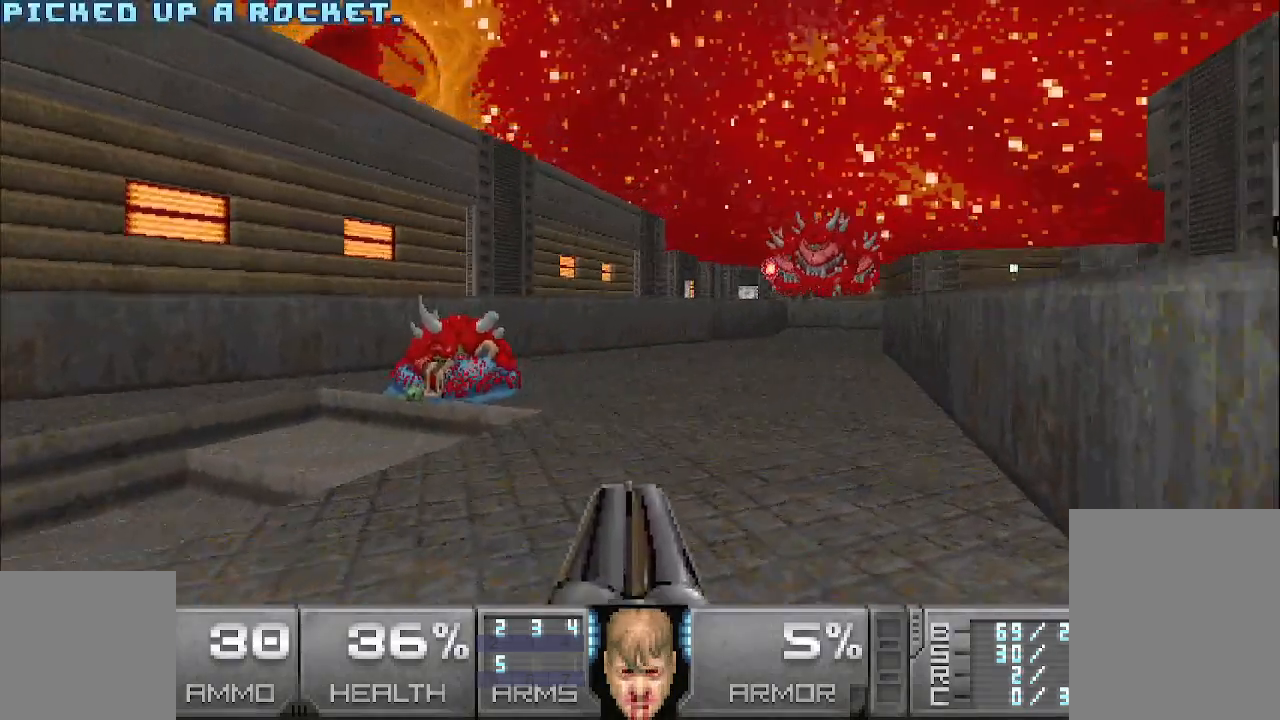
{"keys": [], "mouse": [], "events": []}
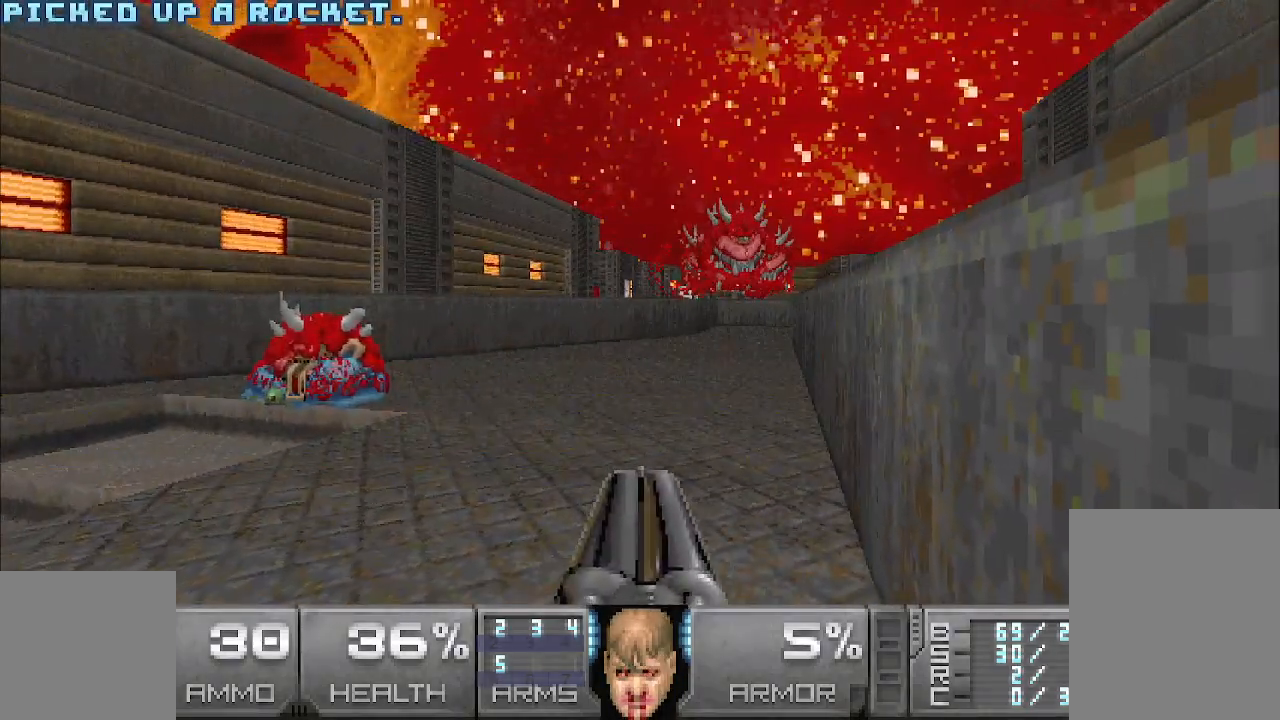
{"keys": [], "mouse": [], "events": []}
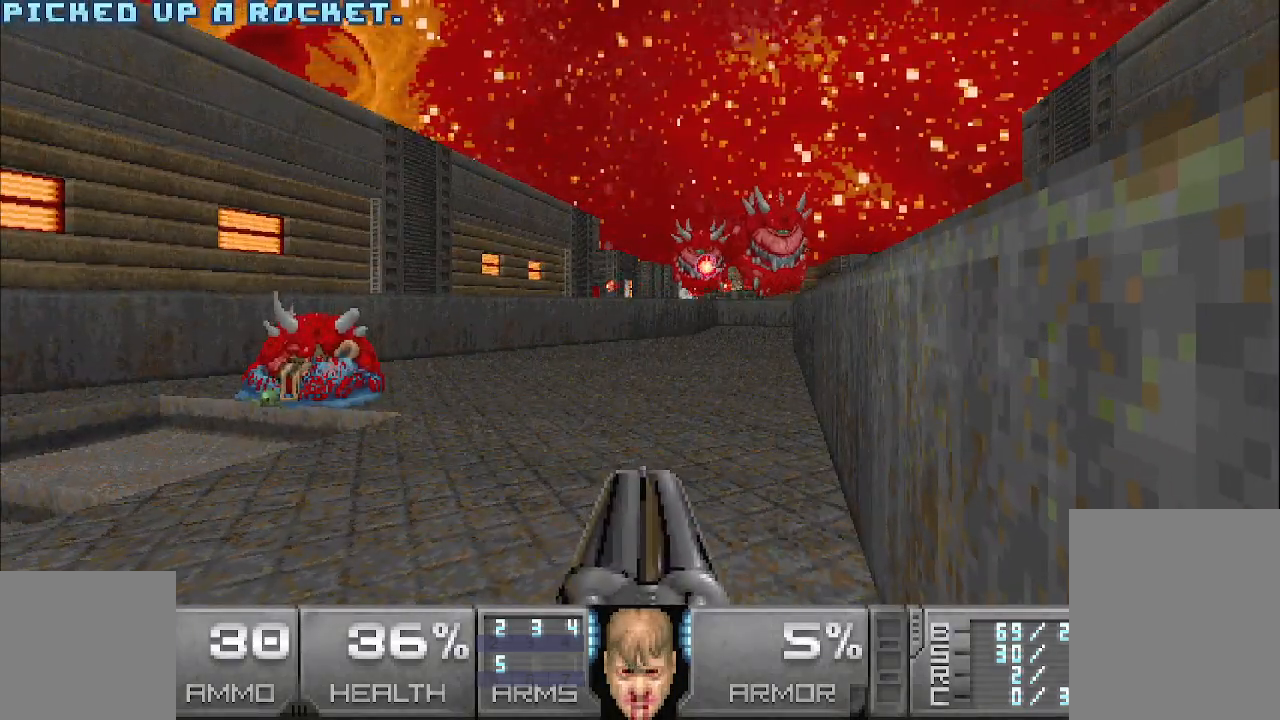
{"keys": [], "mouse": [], "events": [[200, "a", "down"], [300, "a", "up"]]}
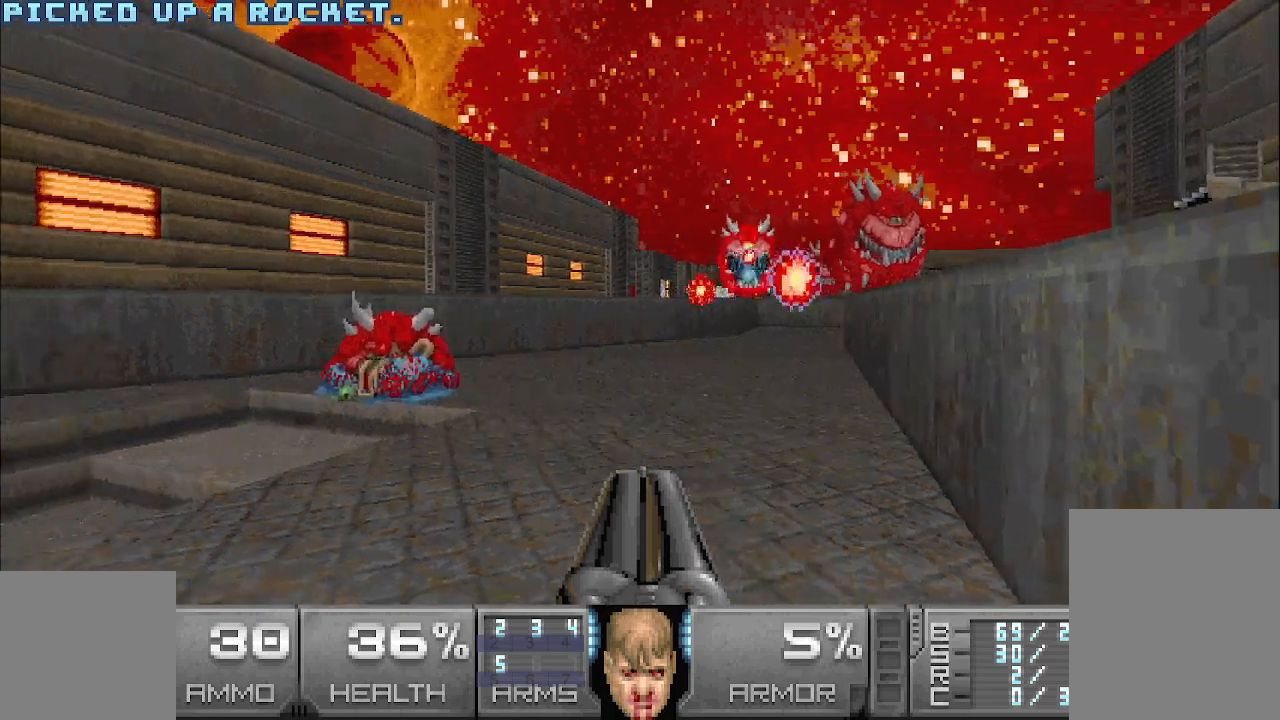
{"keys": ["d"], "mouse": [], "events": [[83, "a", "down"], [217, "a", "up"], [367, "d", "down"]]}
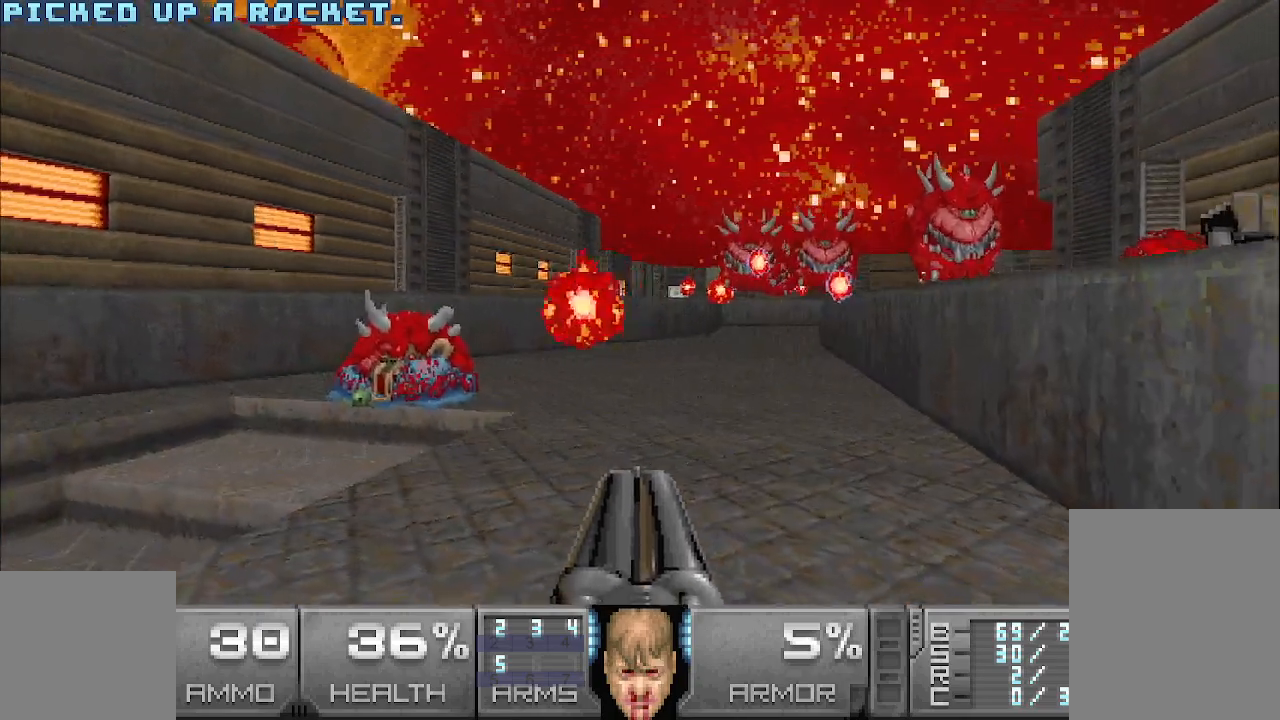
{"keys": ["a"], "mouse": [], "events": [[150, "d", "up"], [200, "a", "down"], [333, "s", "down"], [433, "s", "up"]]}
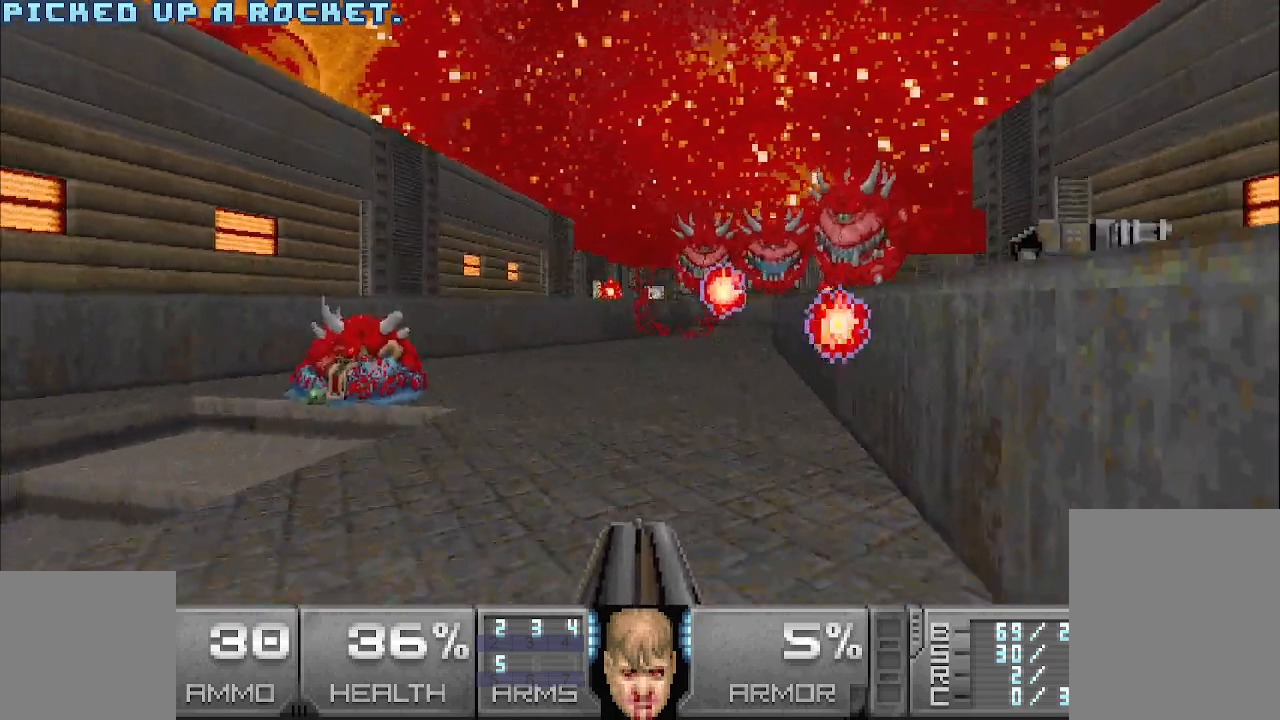
{"keys": ["d"], "mouse": [], "events": [[267, "a", "up"], [267, "w", "down"], [400, "w", "up"], [450, "d", "down"]]}